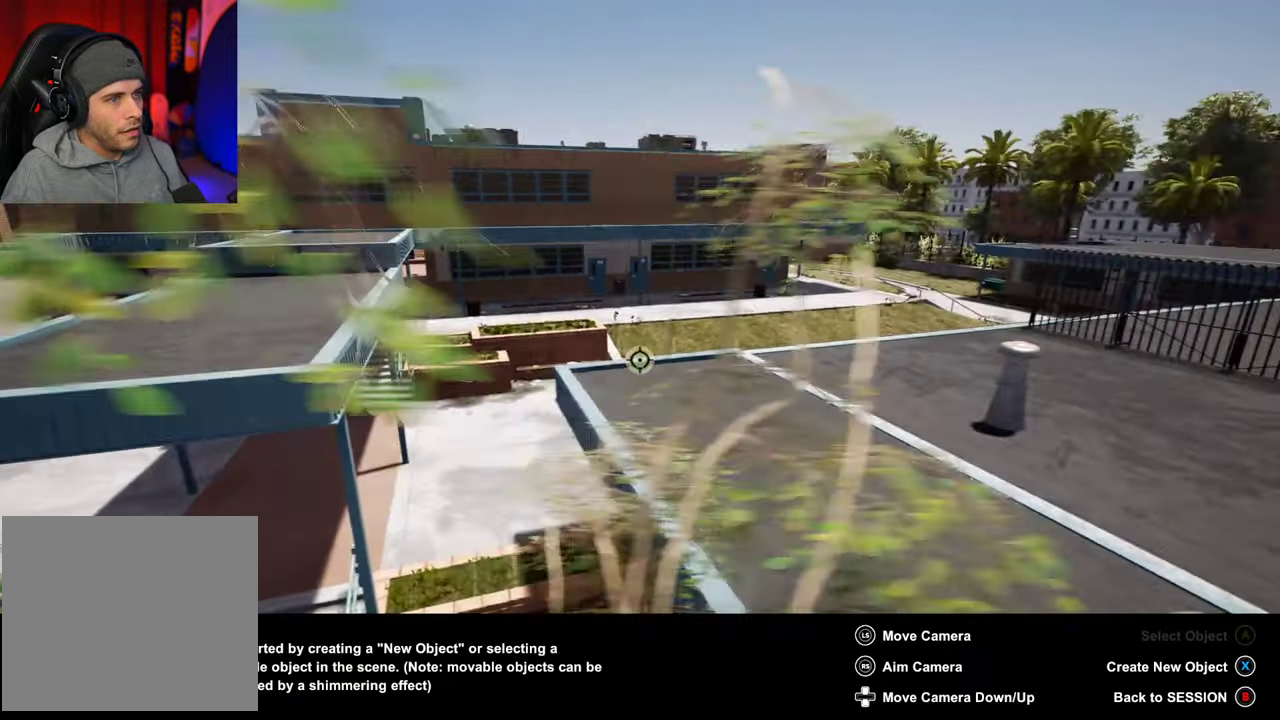
Gameplay with a controller (Xbox layout); each line is a JSON object with the inputs held at the frame after it (dt_ms = milliseconds from this image to that frame). "events" lists button and stick changes between this image and that frame as [ms after this image, input, new state], when the widget could be followed in between. This overlay highlights the sticks when they move; stick clicks (L3 R3) are not distinguishable. Not read: L3 R3.
{"dt_ms": 400, "buttons": [], "left_stick": "left", "right_stick": "right"}
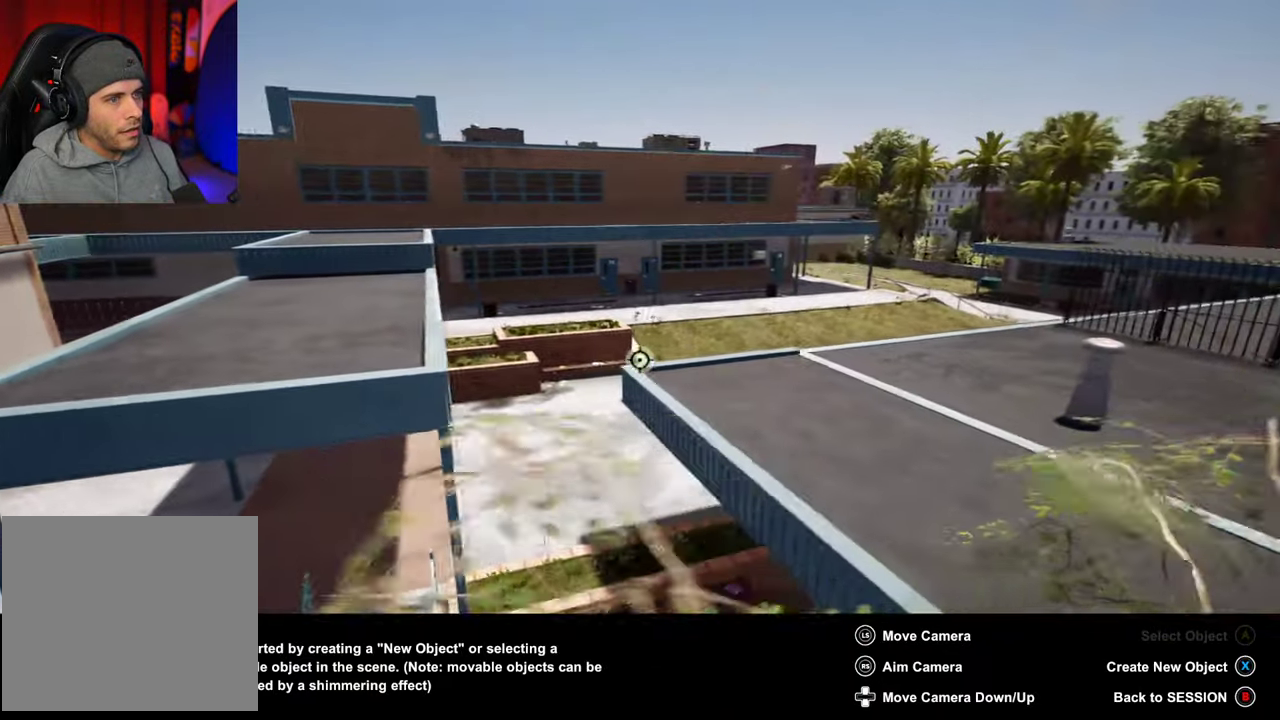
{"dt_ms": 300, "buttons": [], "left_stick": "center", "right_stick": "right", "events": [[84, "left_stick", "center"]]}
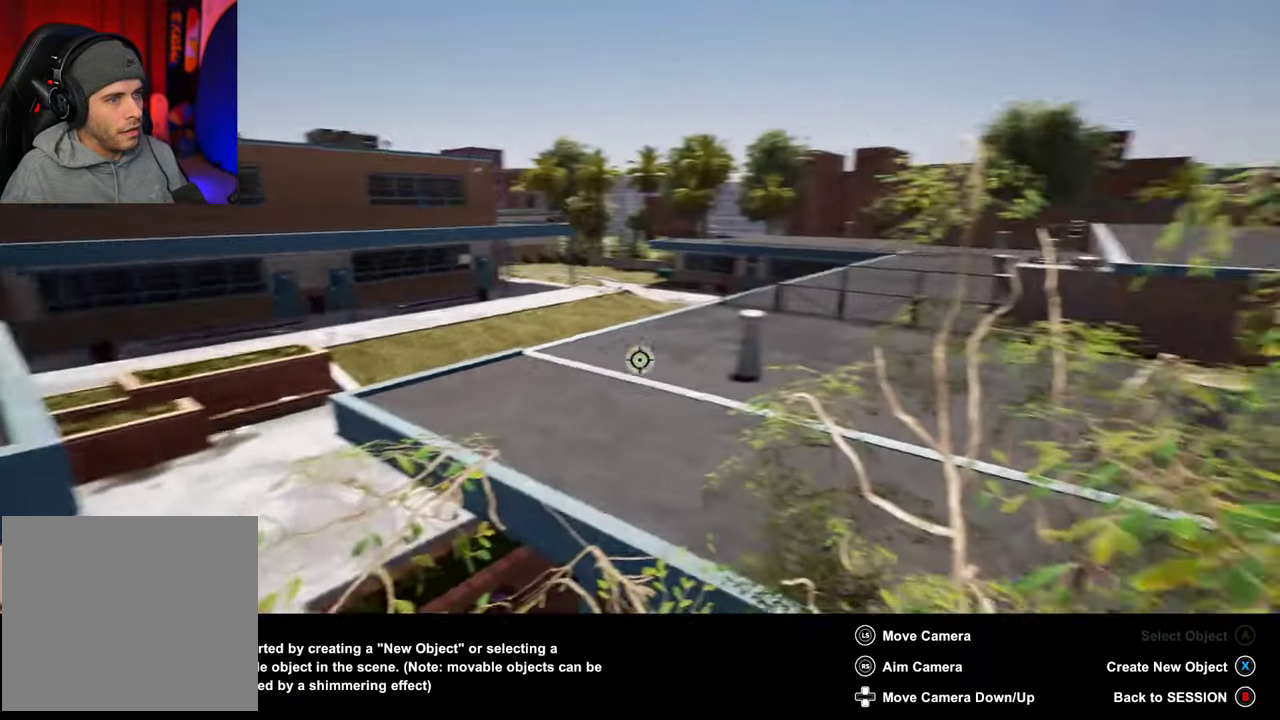
{"dt_ms": 700, "buttons": [], "left_stick": "up-left", "right_stick": "right"}
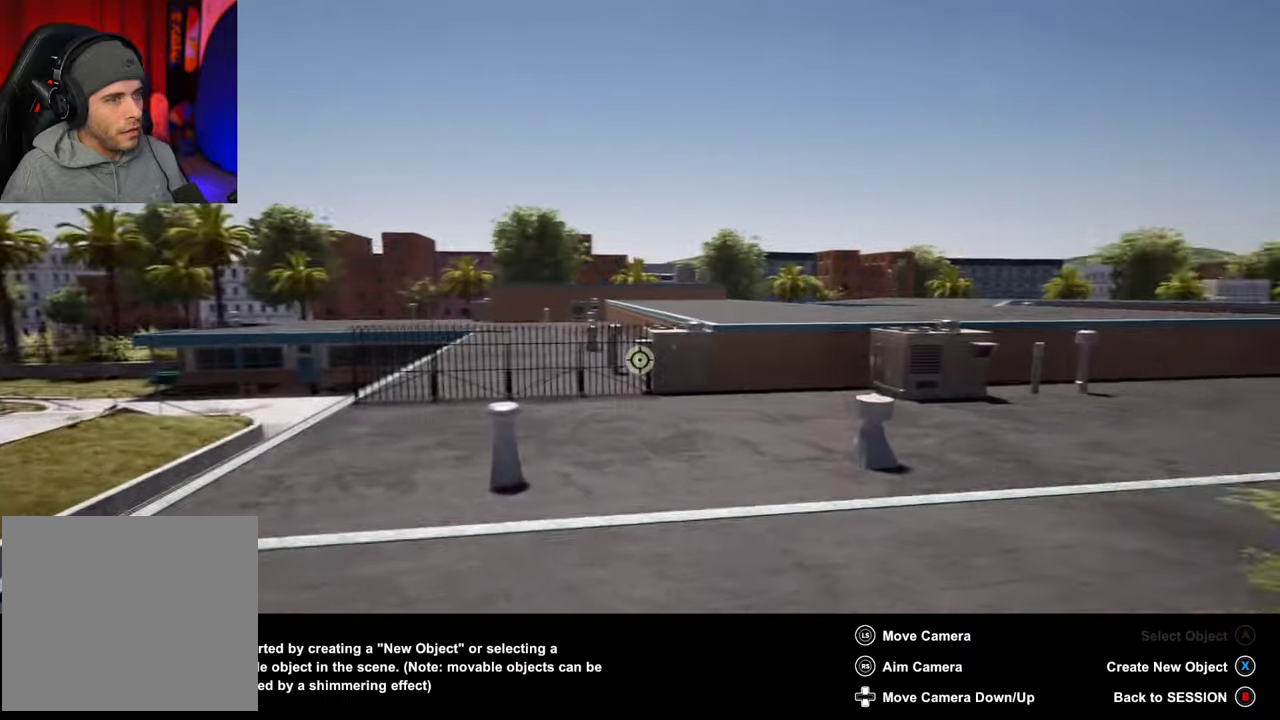
{"dt_ms": 500, "buttons": [], "left_stick": "up", "right_stick": "right", "events": [[100, "right_stick", "up-right"], [334, "right_stick", "right"], [384, "left_stick", "up"]]}
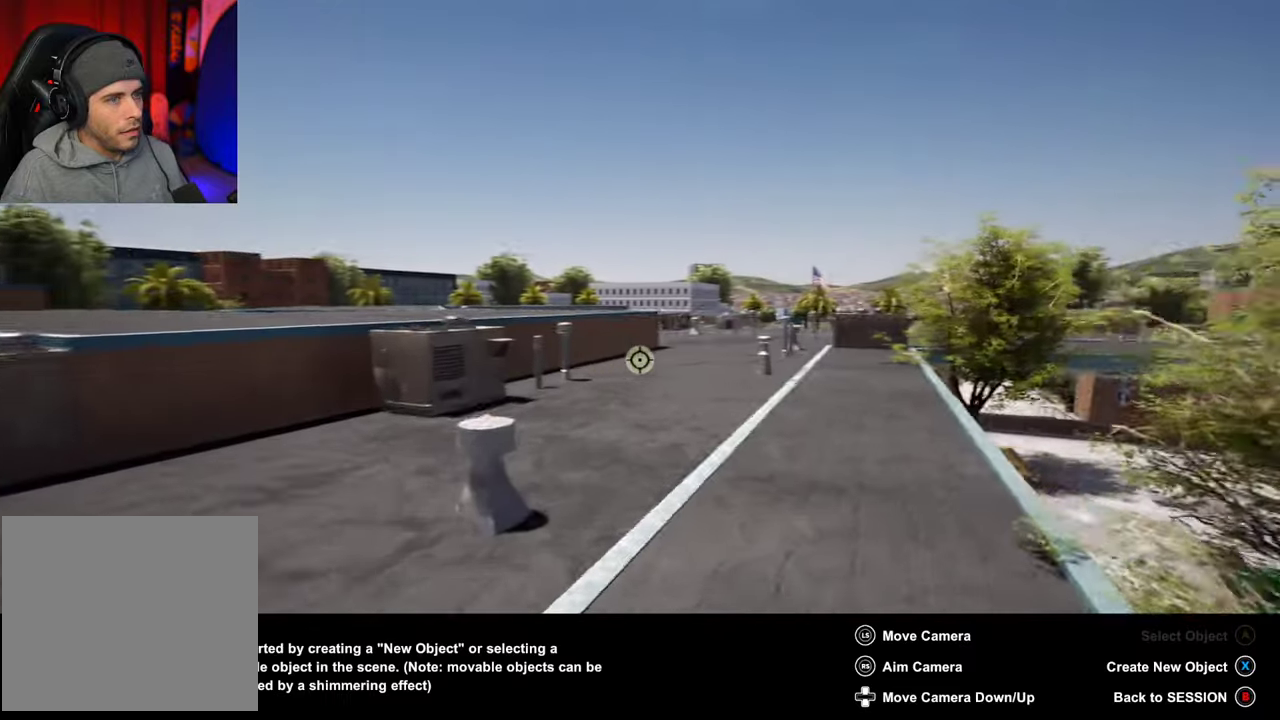
{"dt_ms": 300, "buttons": [], "left_stick": "up", "right_stick": "up", "events": [[150, "right_stick", "up-right"], [300, "right_stick", "up"]]}